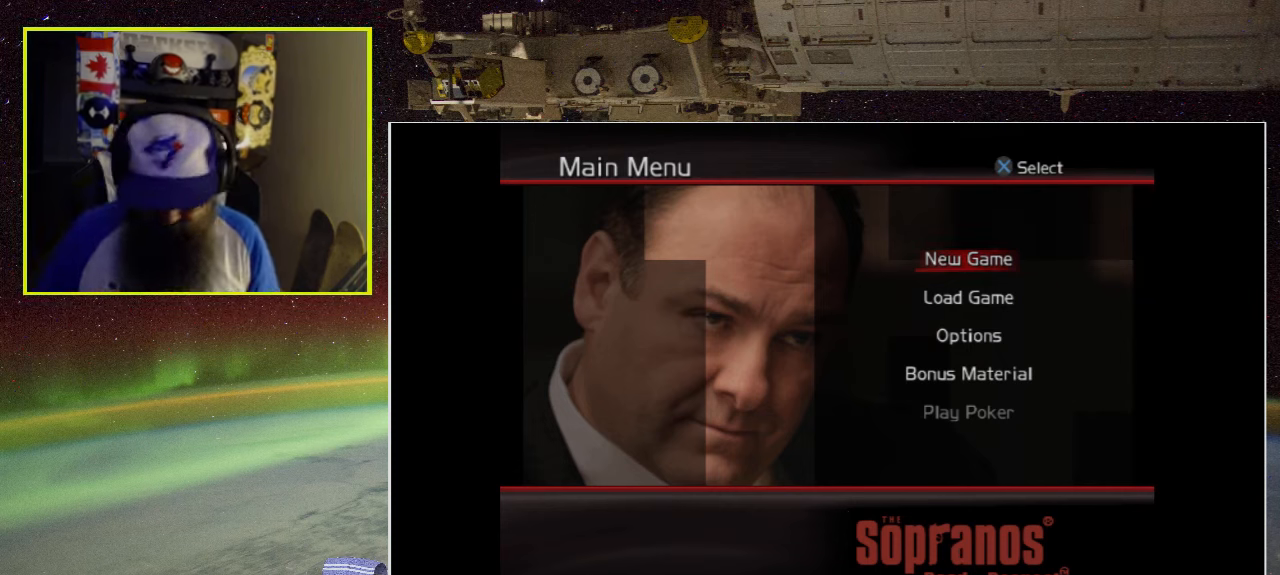
Gameplay with a controller (Xbox layout); each line is a JSON object with the inputs held at the frame after it. "events" lists button and stick changes between this image and that frame as [ms after this image, input, new state], when the widget could be followed in between.
{"buttons": [], "left_stick": "center", "right_stick": "center", "events": [[200, "right_stick", "left"], [283, "right_stick", "center"]]}
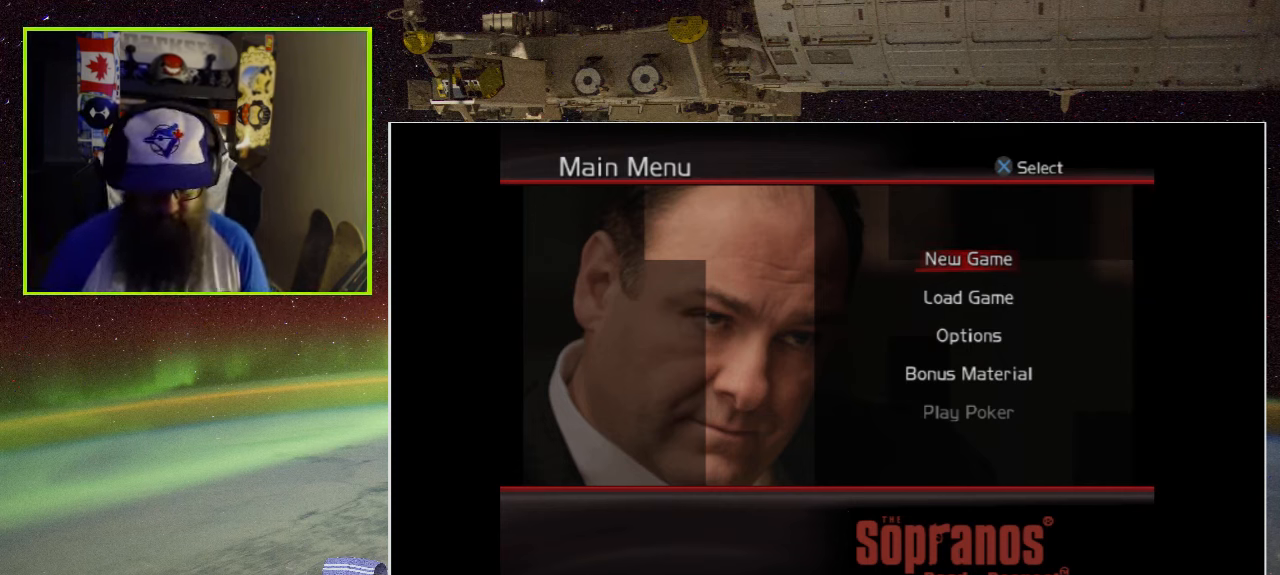
{"buttons": [], "left_stick": "center", "right_stick": "center", "events": []}
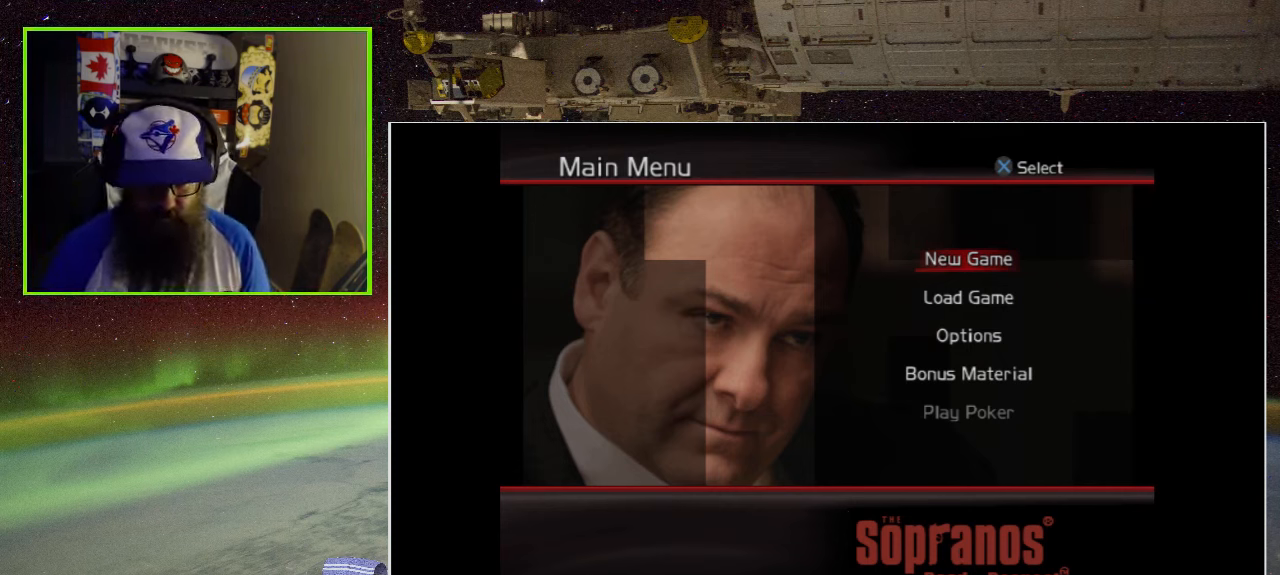
{"buttons": [], "left_stick": "center", "right_stick": "center", "events": []}
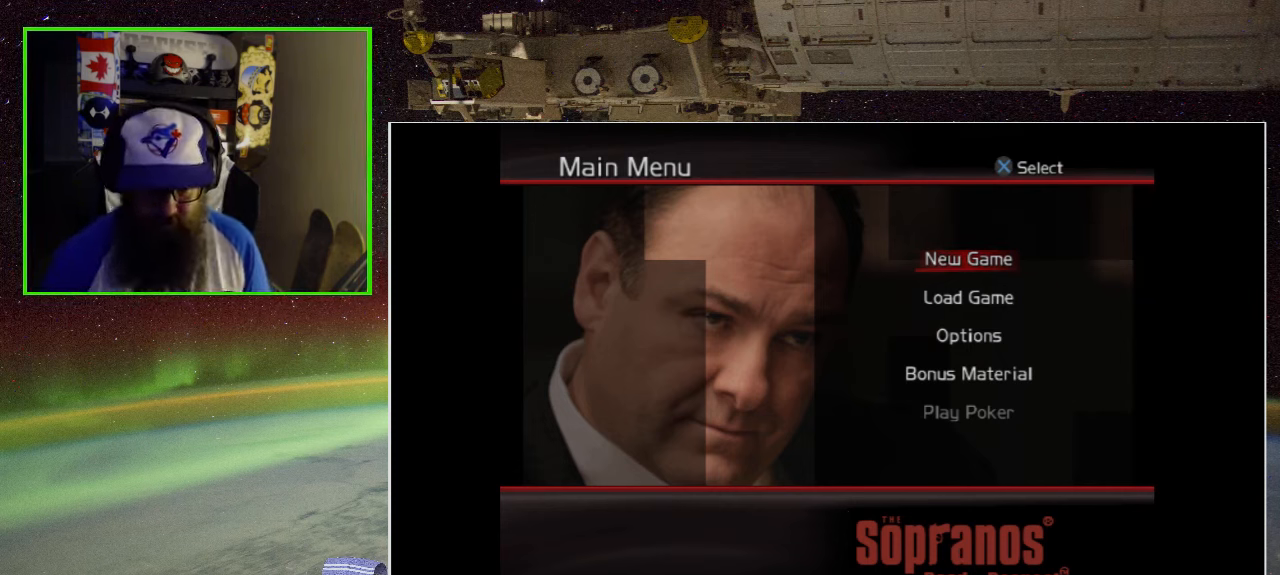
{"buttons": [], "left_stick": "center", "right_stick": "center", "events": [[300, "DPAD_DOWN", "down"], [467, "DPAD_DOWN", "up"]]}
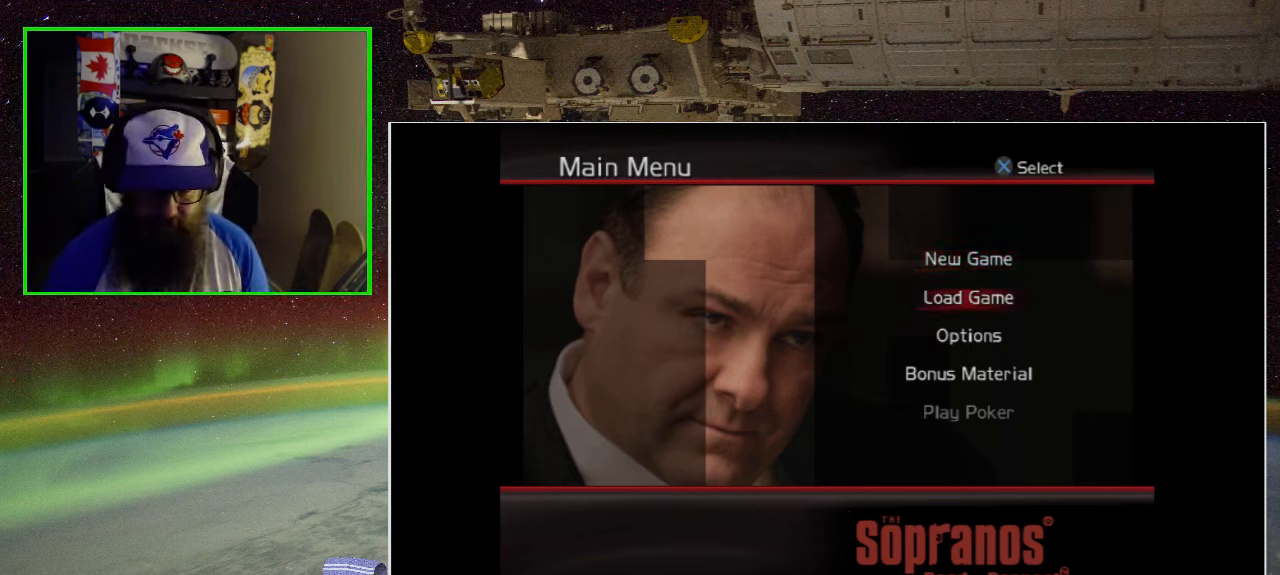
{"buttons": [], "left_stick": "center", "right_stick": "center", "events": [[233, "A", "down"], [433, "A", "up"]]}